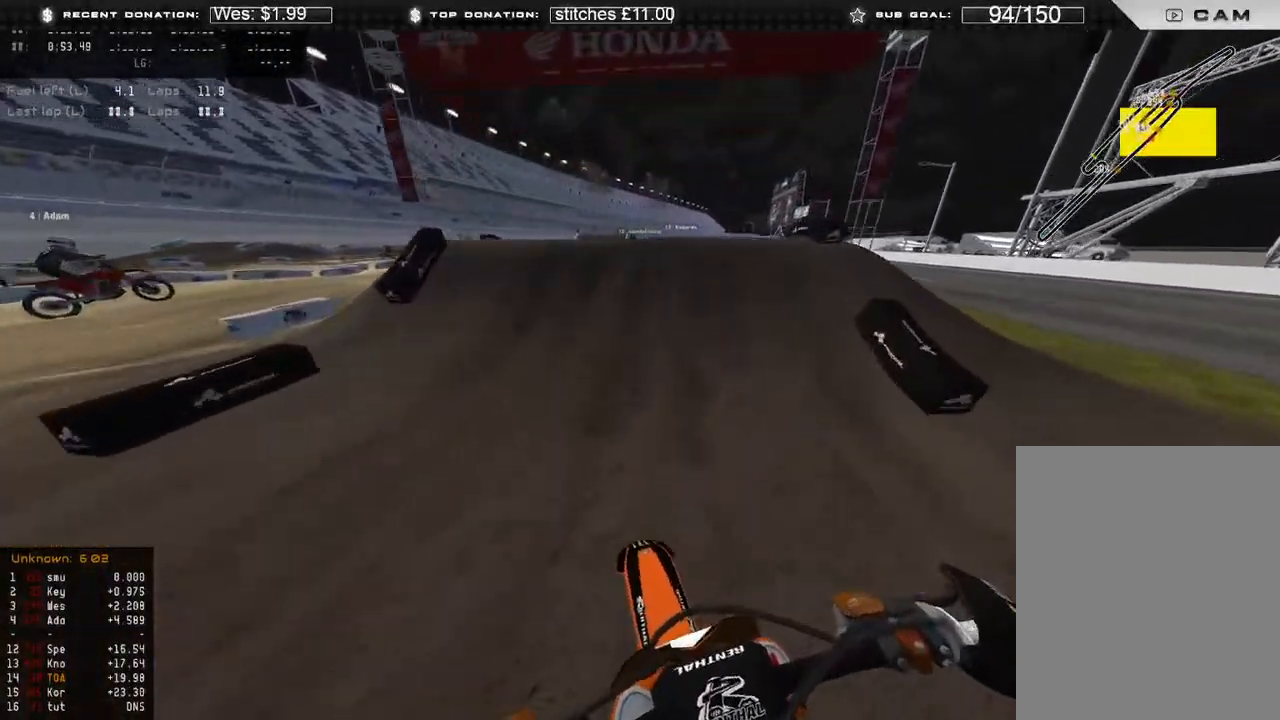
Gameplay with a controller (Xbox layout); each line is a JSON object with the inputs held at the frame after it. "events" lists button and stick changes between this image and that frame as [ms after this image, input, new state], when the widget could be followed in between.
{"buttons": ["L2"], "left_stick": "up", "right_stick": "up", "events": [[133, "R3", "down"], [200, "right_stick", "center"], [233, "R3", "up"], [250, "L2", "down"], [267, "right_stick", "up"]]}
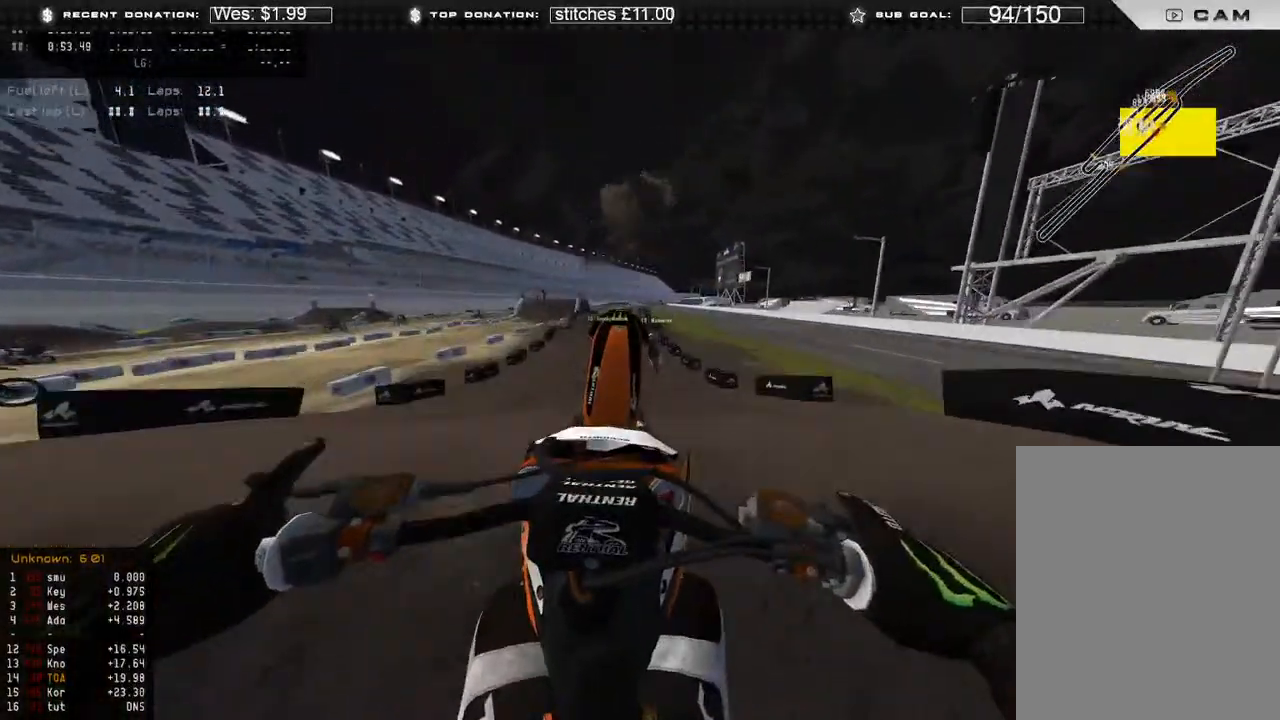
{"buttons": ["R2"], "left_stick": "center", "right_stick": "down-right", "events": [[33, "right_stick", "center"], [67, "L2", "up"], [100, "R3", "down"], [133, "left_stick", "center"], [133, "right_stick", "down"], [217, "R3", "up"], [417, "right_stick", "down-right"], [500, "R2", "down"]]}
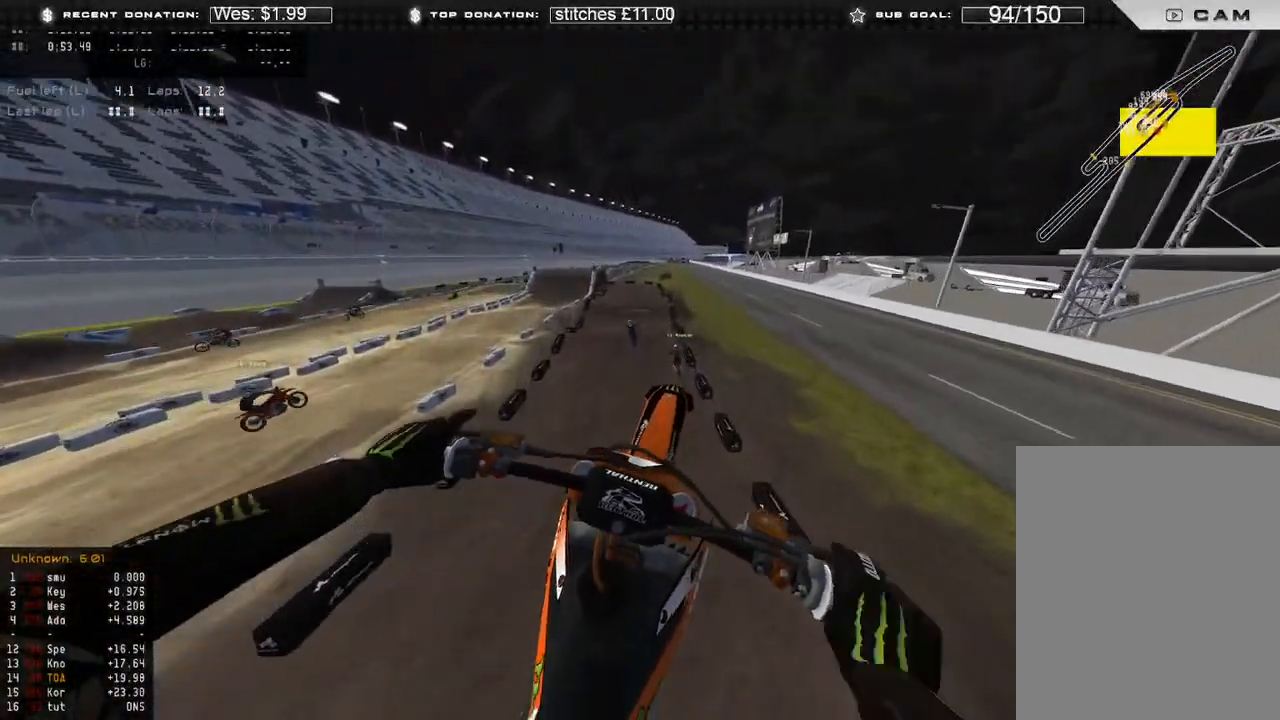
{"buttons": [], "left_stick": "up-left", "right_stick": "right", "events": [[17, "right_stick", "right"], [67, "left_stick", "up-left"], [150, "R2", "up"], [300, "R2", "down"], [450, "R2", "up"]]}
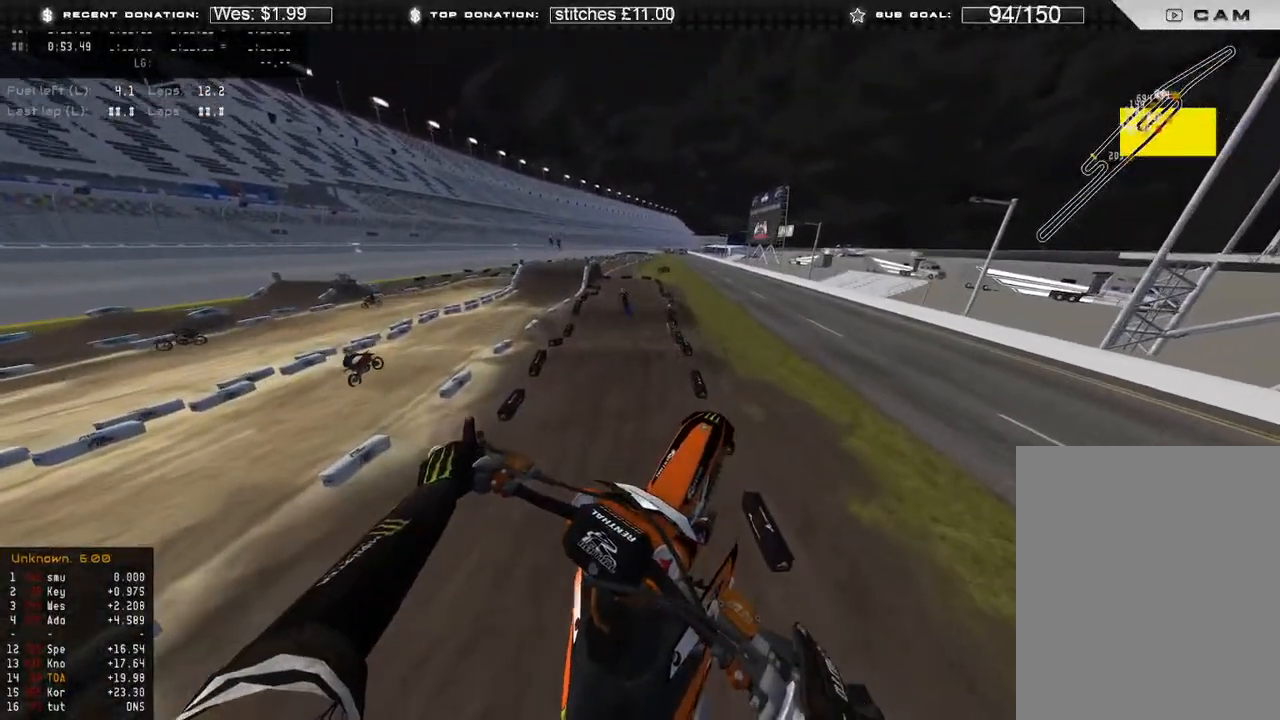
{"buttons": [], "left_stick": "center", "right_stick": "up-right", "events": [[50, "R2", "down"], [250, "right_stick", "up-right"], [267, "R2", "up"], [300, "left_stick", "center"]]}
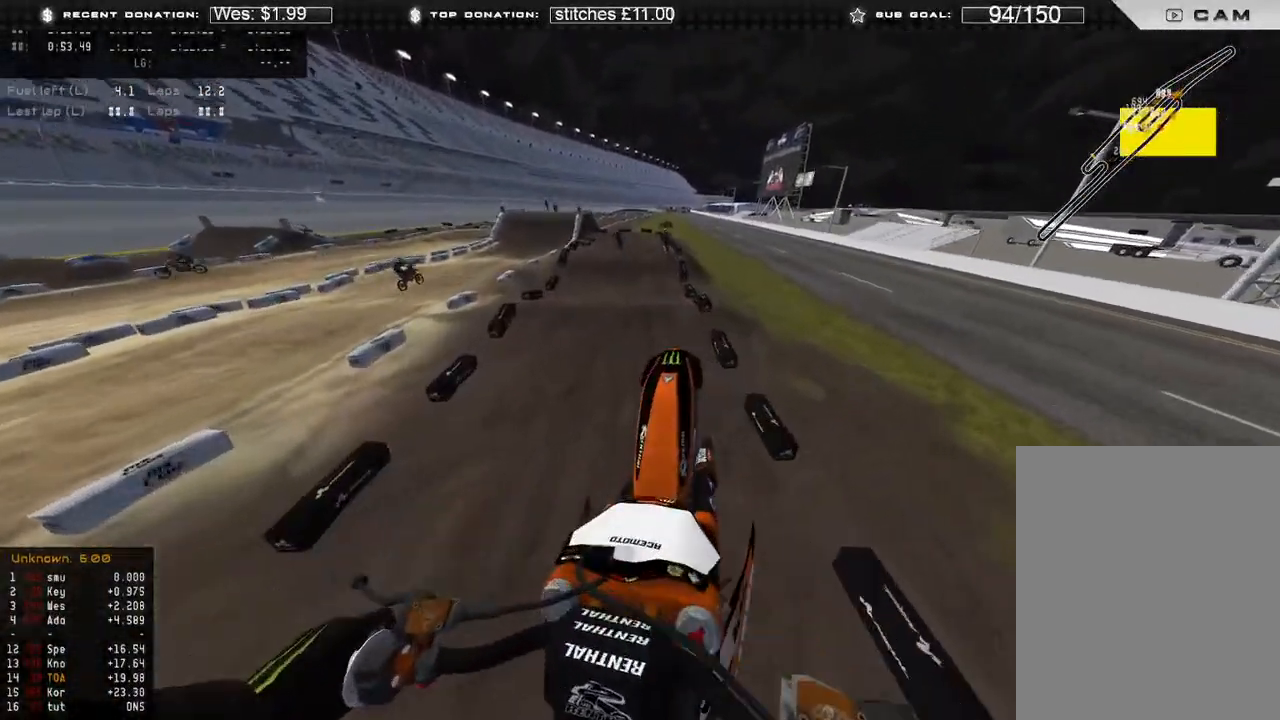
{"buttons": ["R2"], "left_stick": "up", "right_stick": "up", "events": [[17, "R2", "down"], [117, "right_stick", "up"], [267, "R3", "down"], [300, "left_stick", "up"], [383, "R3", "up"]]}
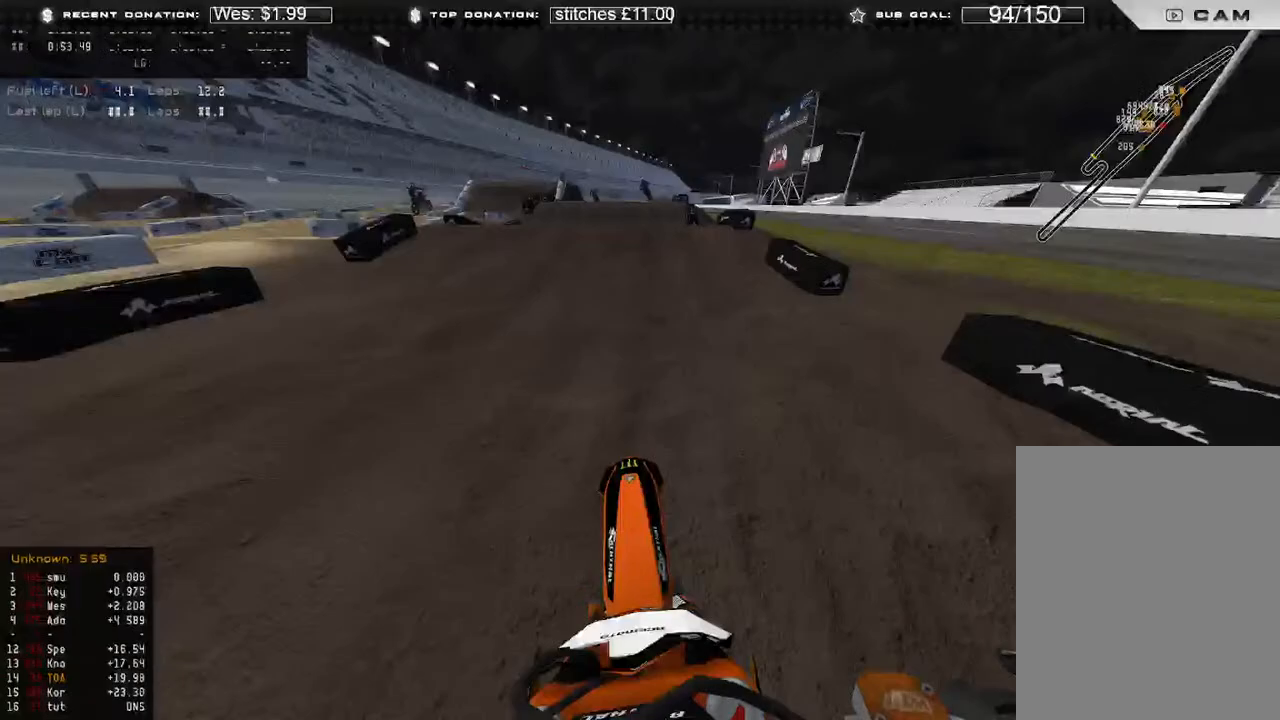
{"buttons": ["R2"], "left_stick": "center", "right_stick": "up", "events": [[133, "left_stick", "center"], [183, "R3", "down"], [267, "R3", "up"]]}
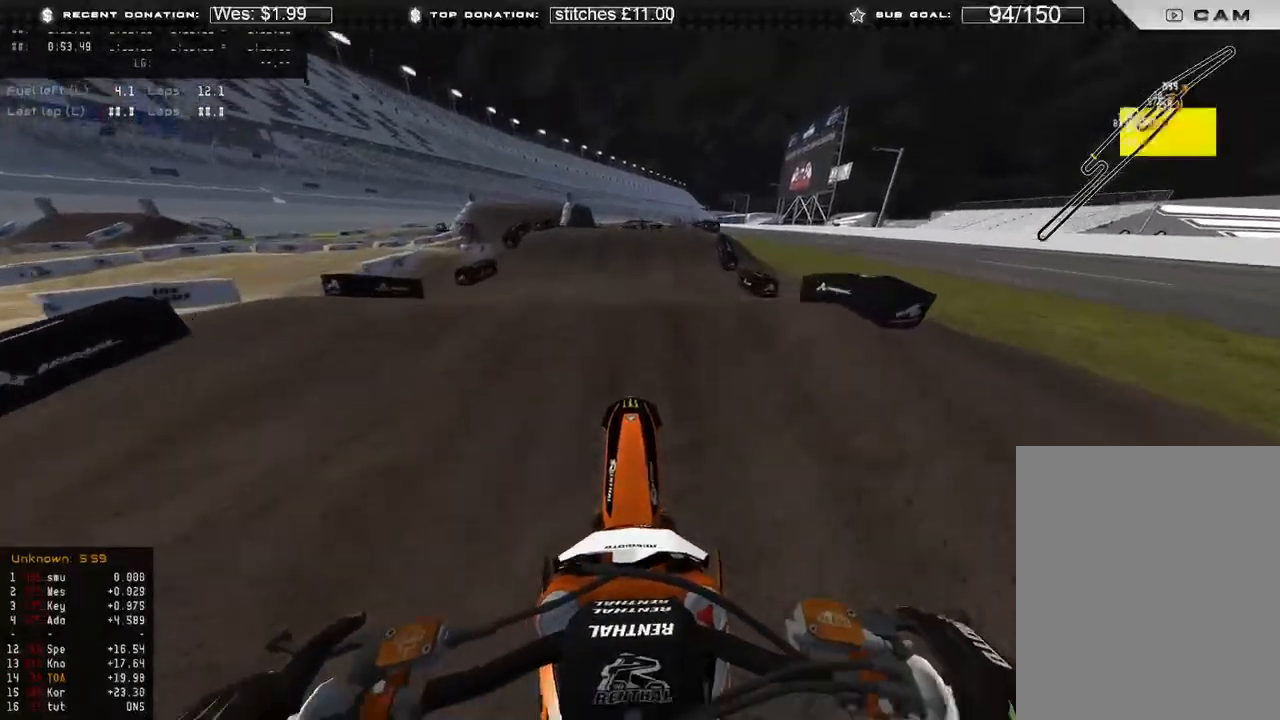
{"buttons": [], "left_stick": "up-left", "right_stick": "up", "events": [[317, "left_stick", "up-left"], [333, "R2", "up"]]}
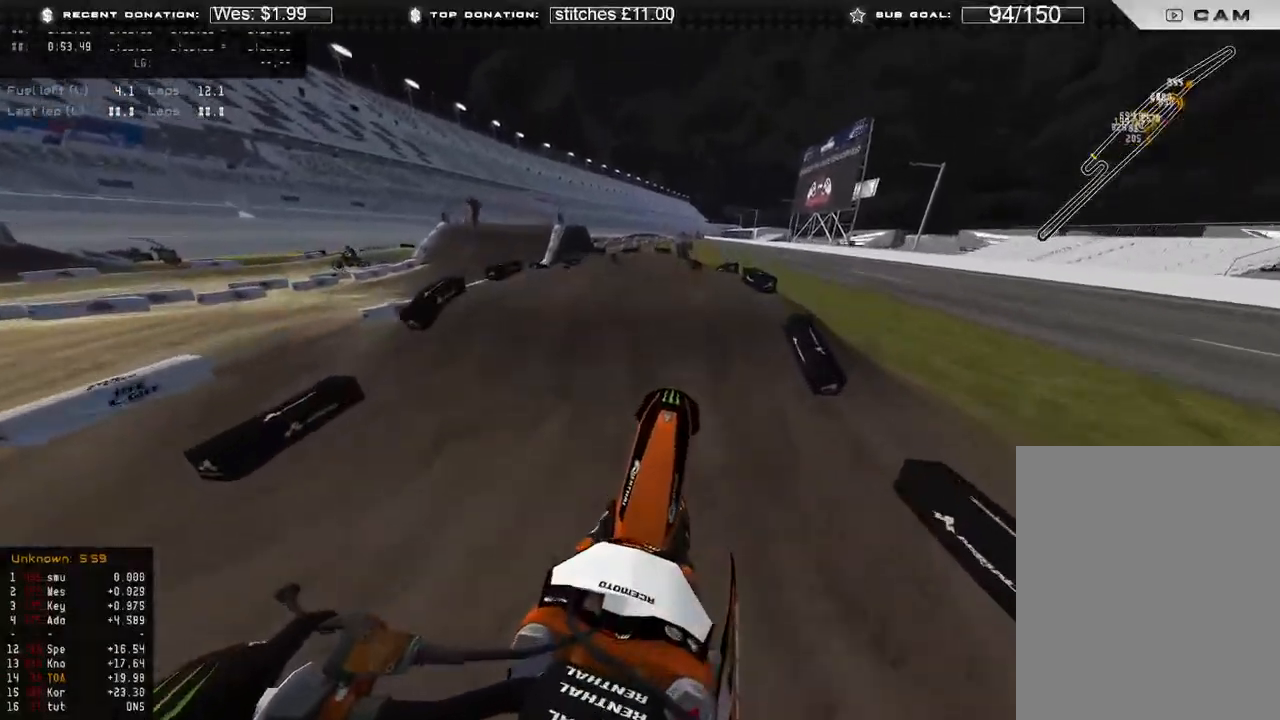
{"buttons": ["R2"], "left_stick": "up-left", "right_stick": "down-right", "events": [[117, "right_stick", "up-right"], [217, "right_stick", "center"], [300, "right_stick", "down"], [333, "R2", "down"], [450, "right_stick", "down-right"]]}
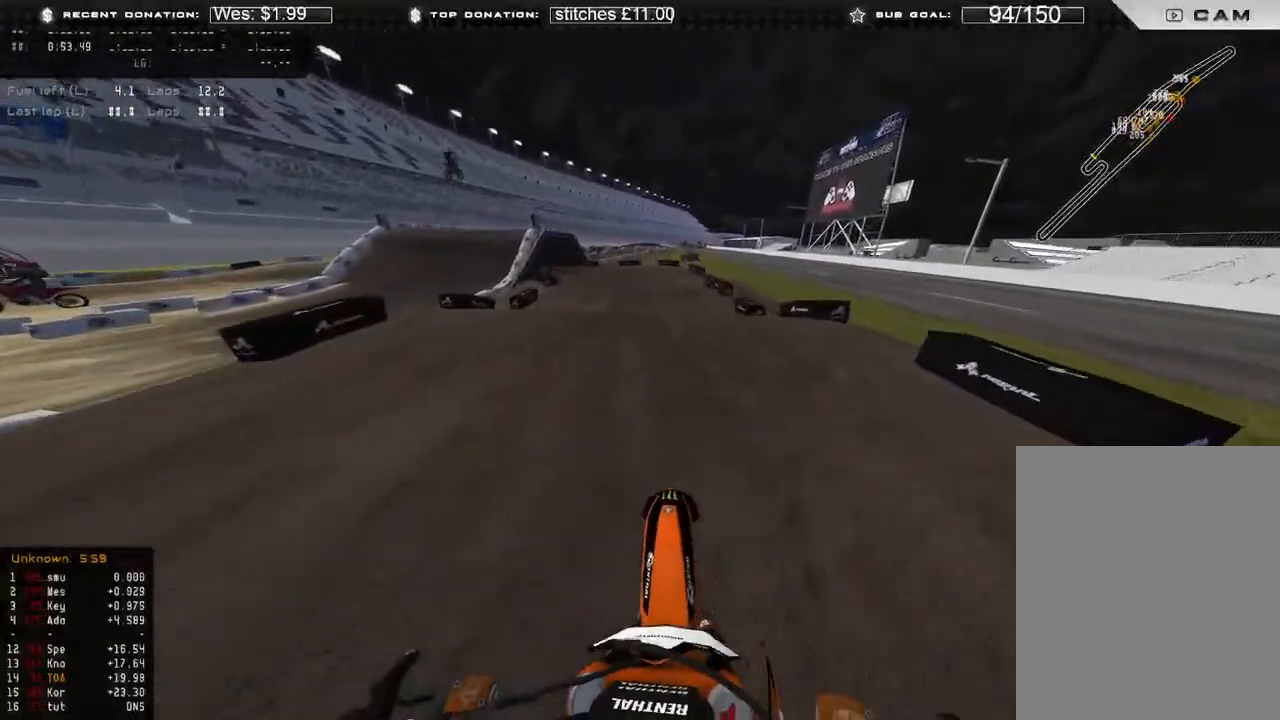
{"buttons": ["L2"], "left_stick": "up-left", "right_stick": "up-right", "events": [[100, "right_stick", "up-right"], [383, "R3", "down"], [400, "R2", "up"], [467, "R3", "up"], [500, "L2", "down"]]}
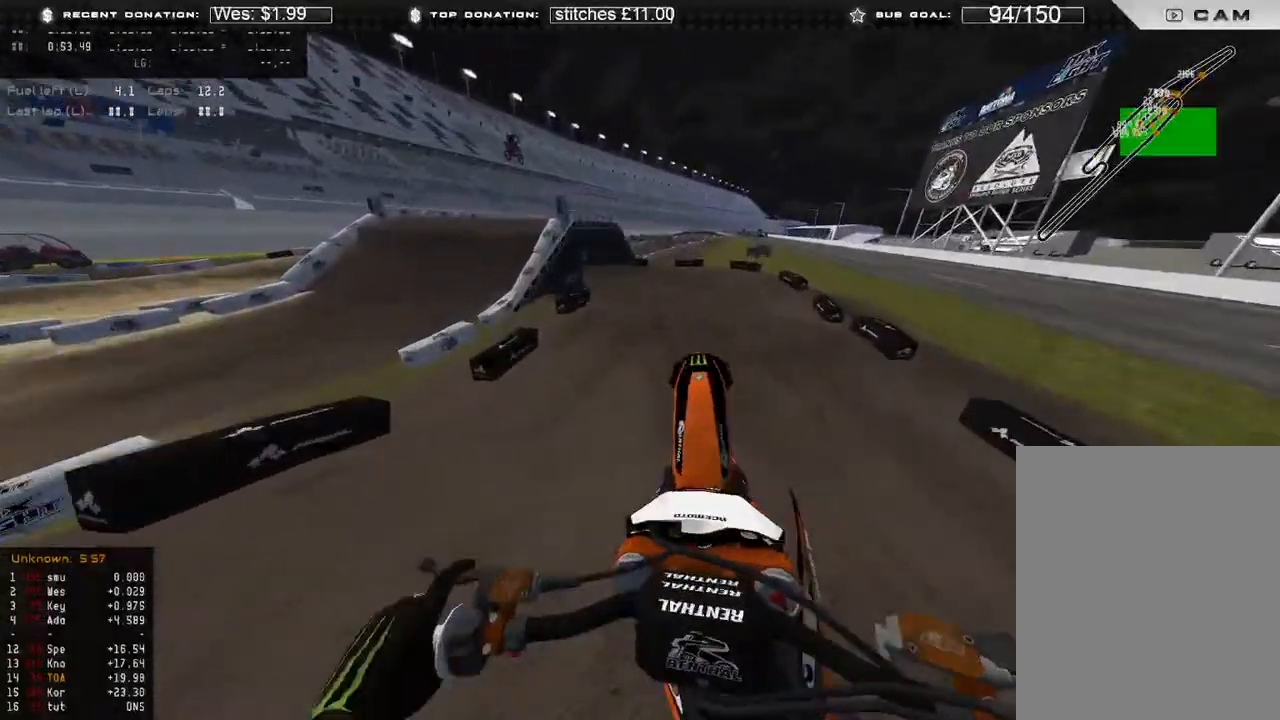
{"buttons": ["R2"], "left_stick": "up-left", "right_stick": "down", "events": [[33, "right_stick", "center"], [133, "right_stick", "down"], [300, "L2", "up"], [500, "R2", "down"]]}
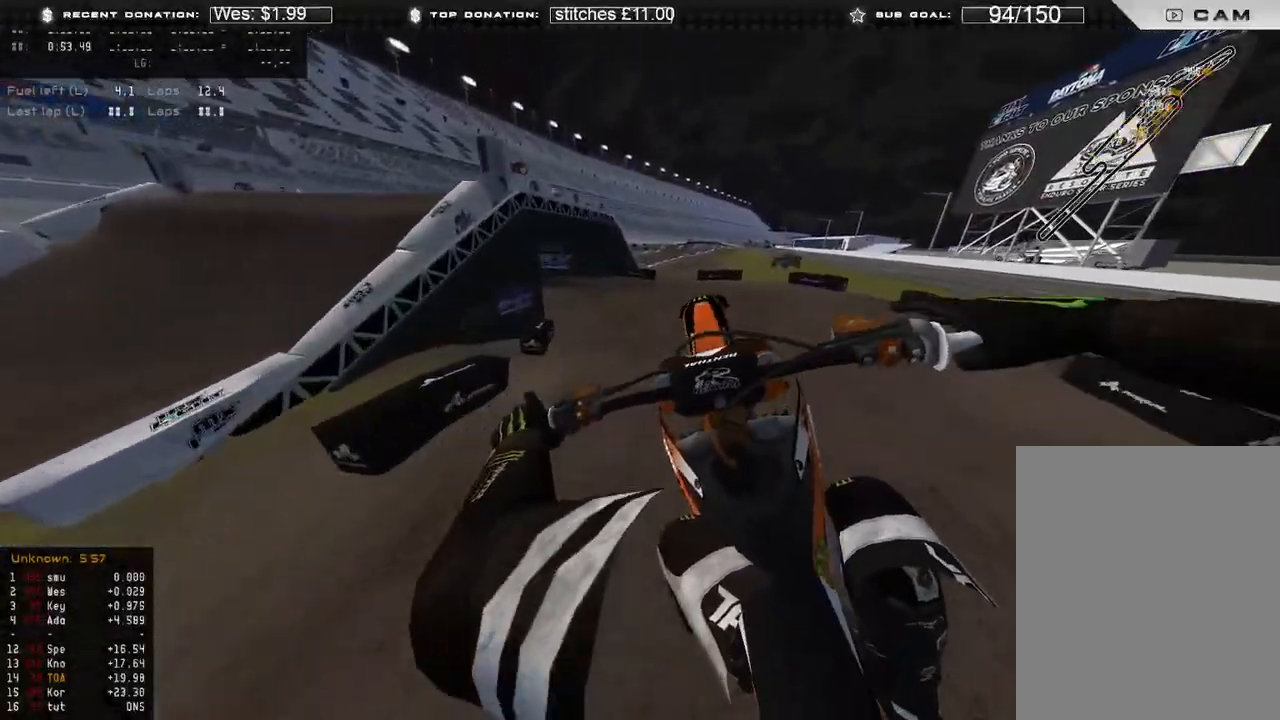
{"buttons": ["L2"], "left_stick": "up-left", "right_stick": "down", "events": [[383, "R2", "up"], [417, "L2", "down"]]}
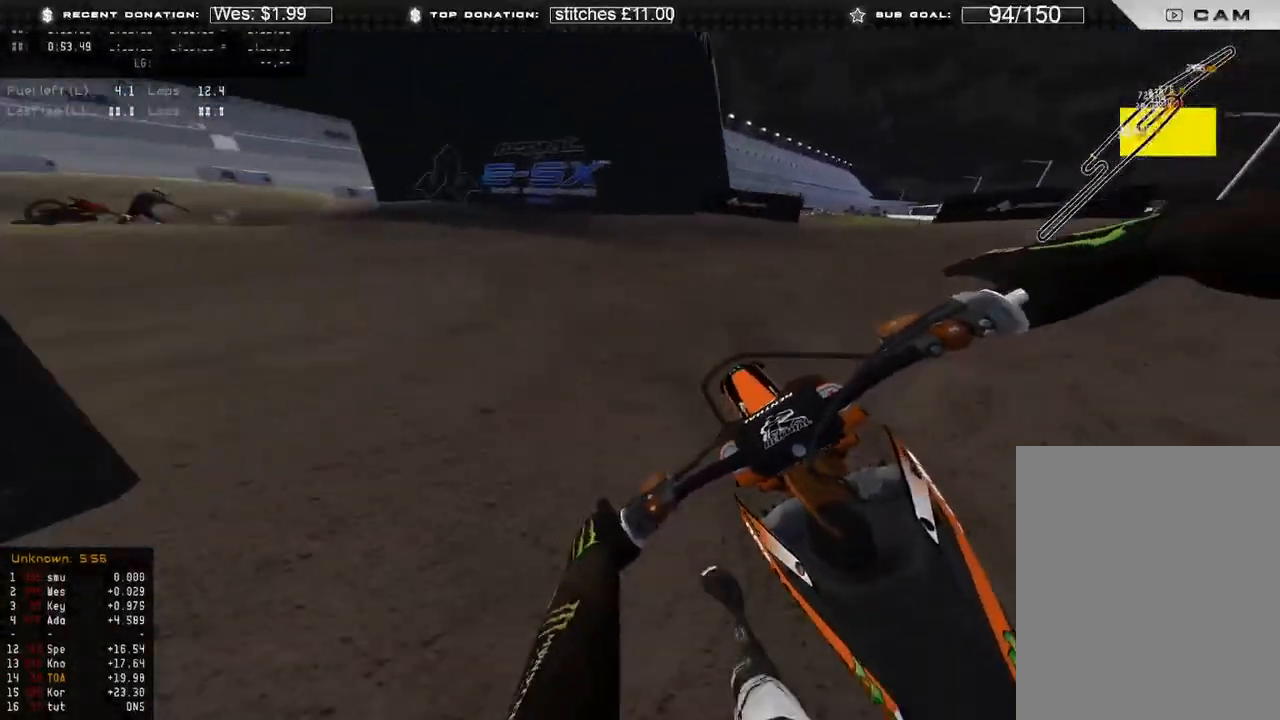
{"buttons": ["R2"], "left_stick": "up-left", "right_stick": "down-right", "events": [[183, "right_stick", "down-right"], [267, "L2", "up"], [400, "R2", "down"]]}
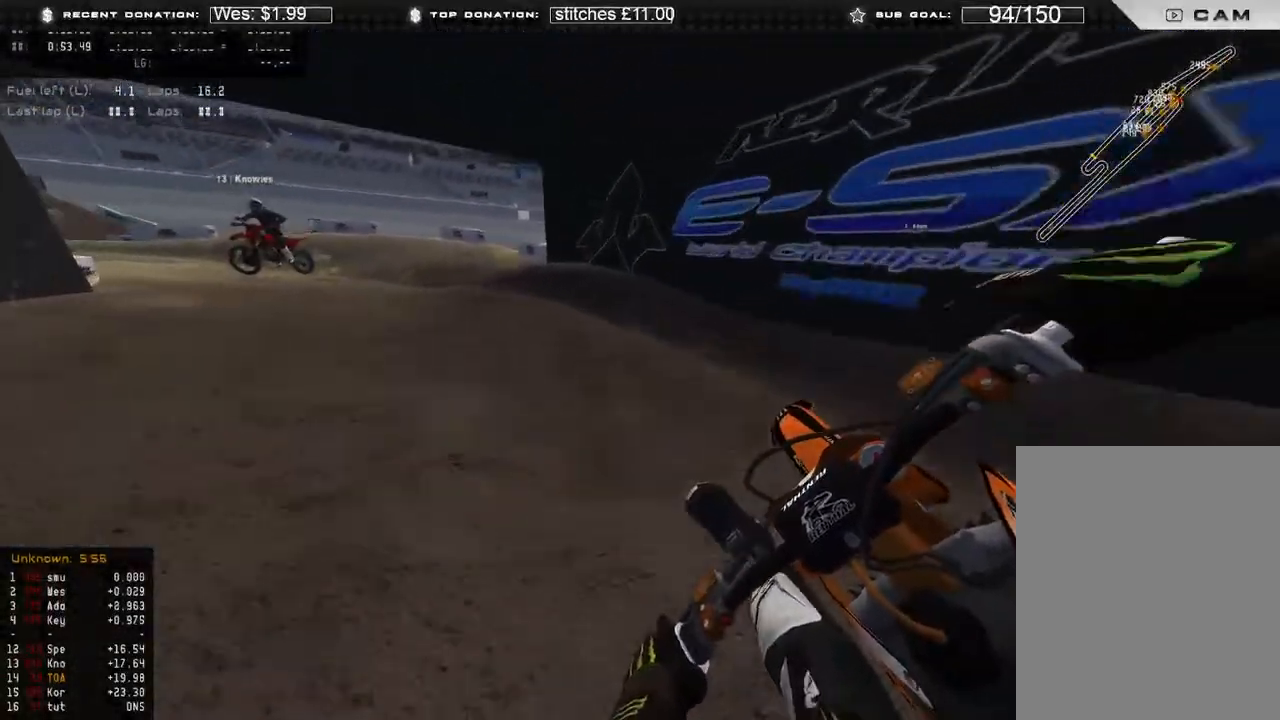
{"buttons": ["R2"], "left_stick": "up-left", "right_stick": "down-right", "events": [[17, "R2", "up"], [100, "R2", "down"], [200, "R2", "up"], [350, "R2", "down"]]}
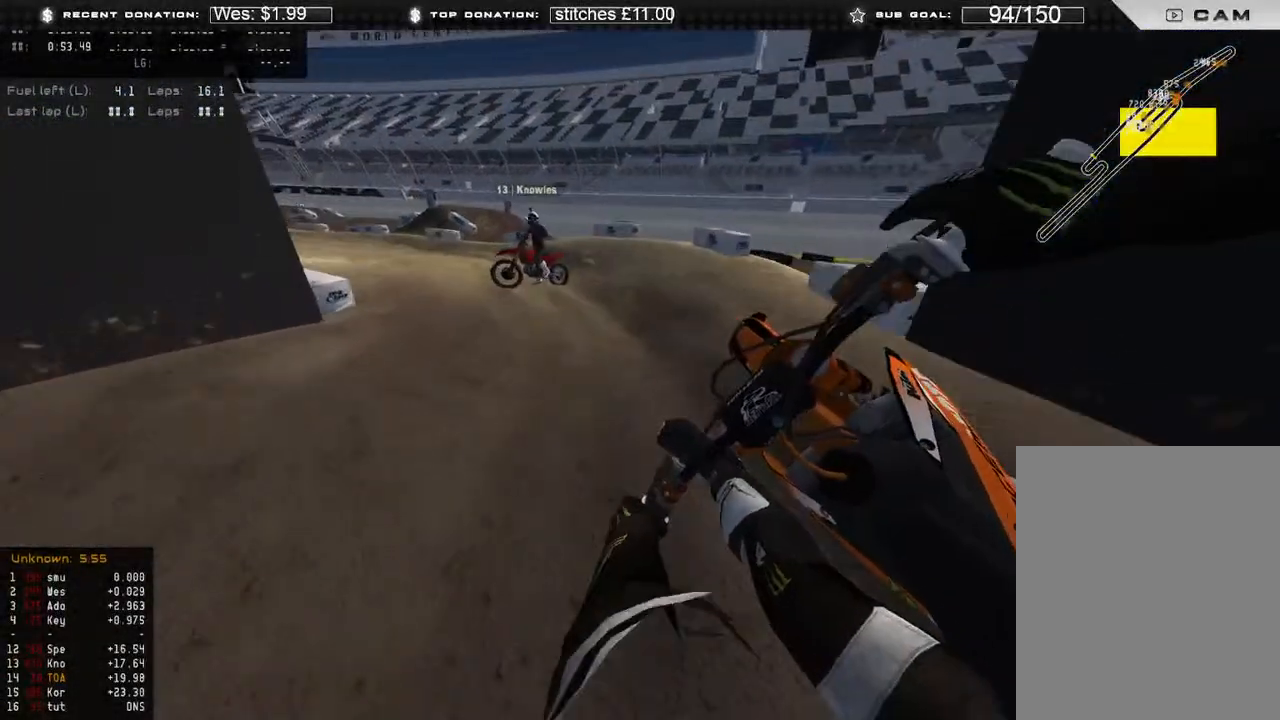
{"buttons": ["R2"], "left_stick": "up-left", "right_stick": "center", "events": [[33, "right_stick", "center"], [83, "R2", "up"], [350, "R2", "down"]]}
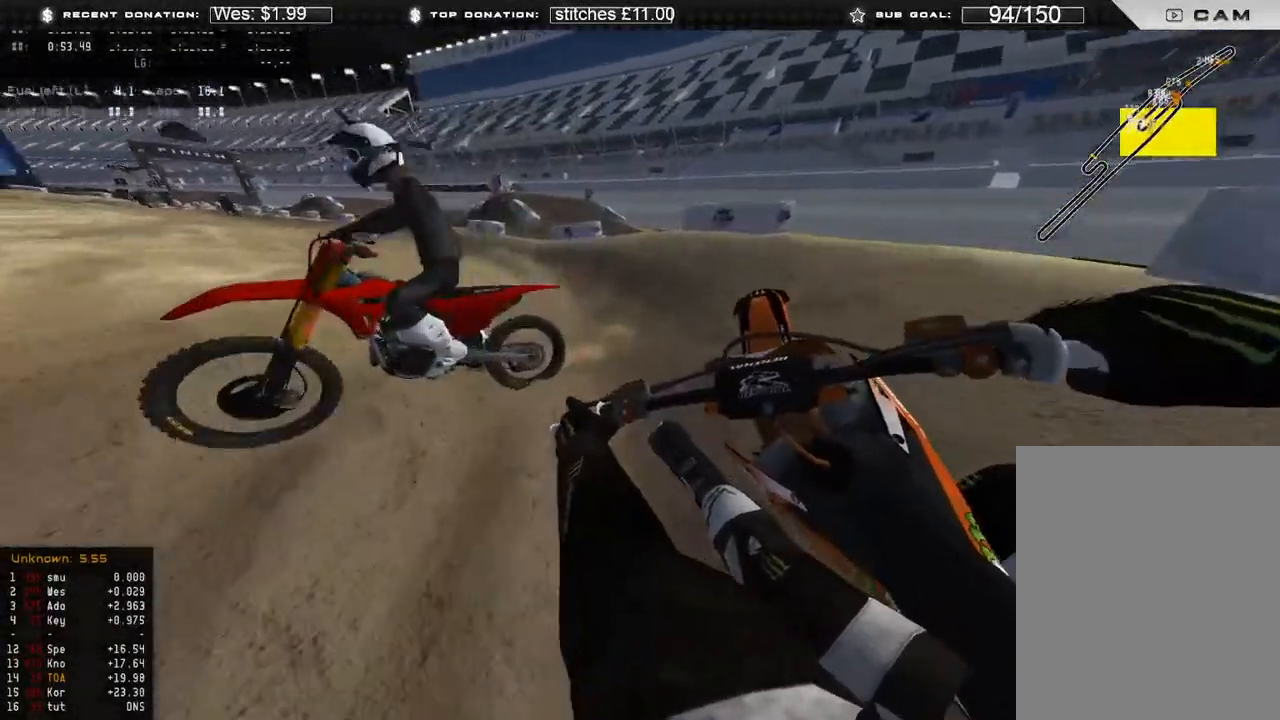
{"buttons": ["R2"], "left_stick": "up-left", "right_stick": "down-right", "events": [[67, "right_stick", "down-right"]]}
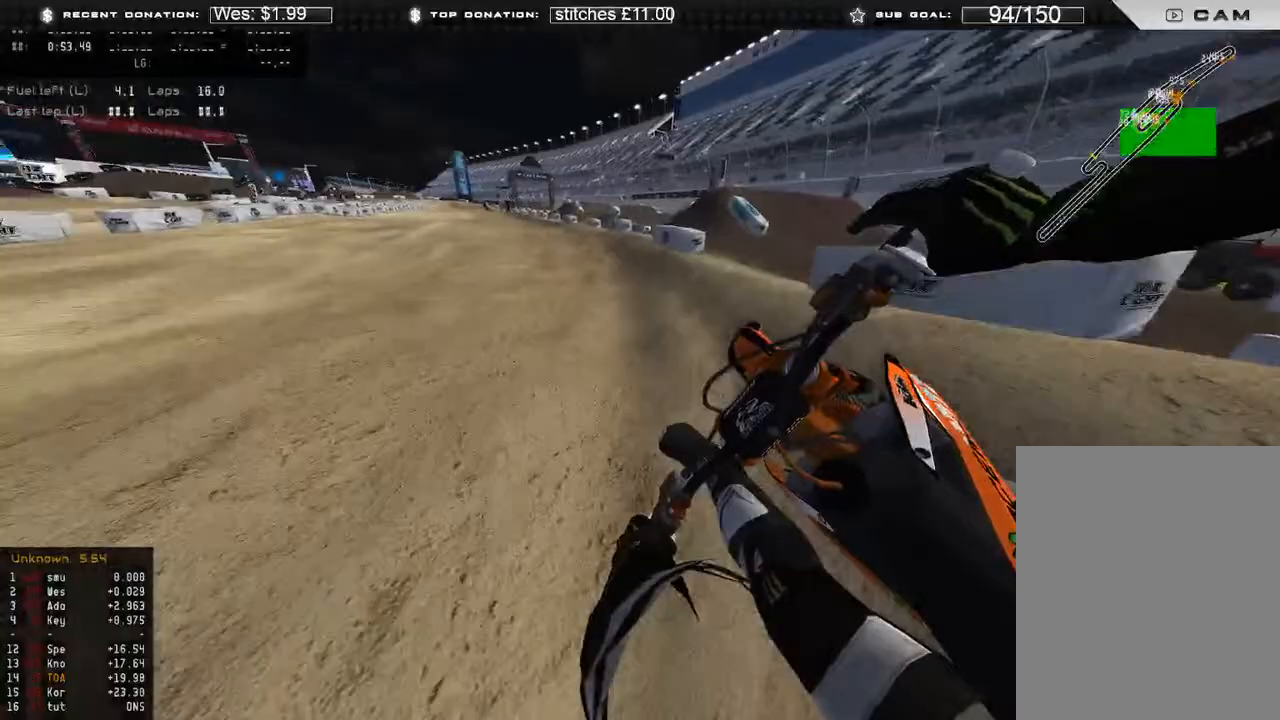
{"buttons": ["R2", "R3"], "left_stick": "up", "right_stick": "down", "events": [[417, "left_stick", "up"], [467, "R3", "down"], [467, "right_stick", "down"]]}
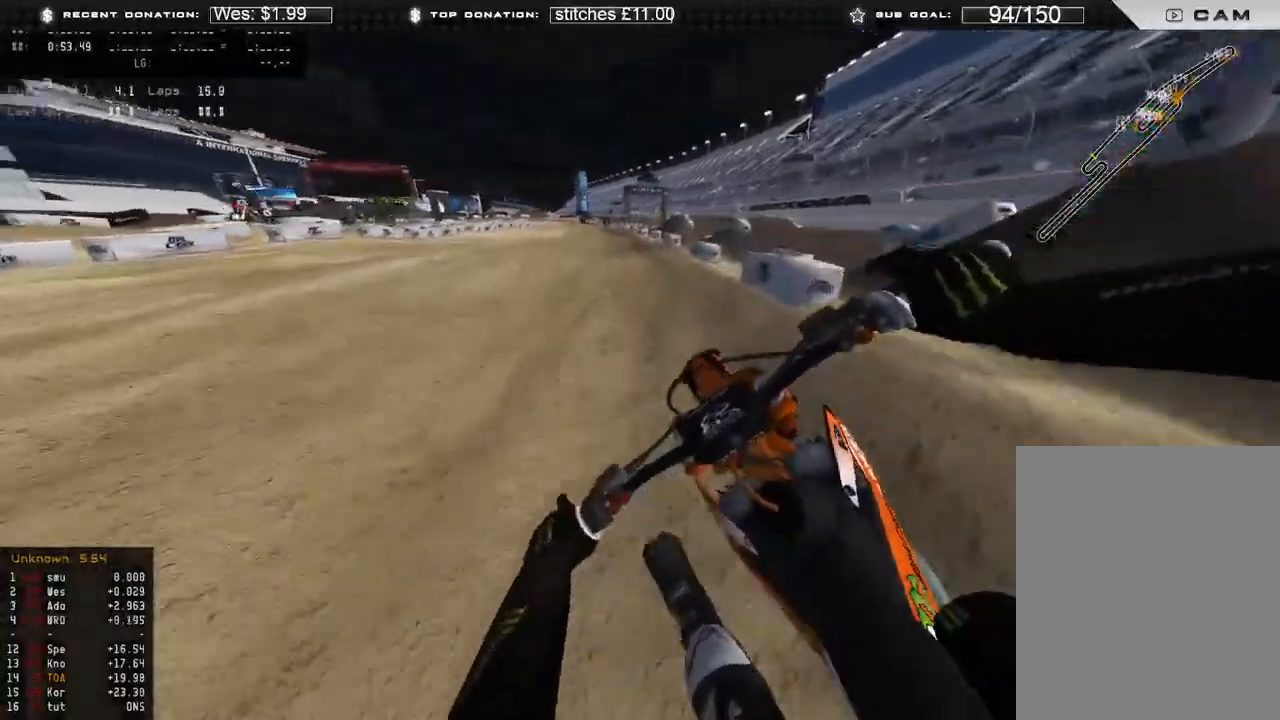
{"buttons": ["R2"], "left_stick": "up", "right_stick": "down", "events": [[83, "R3", "up"], [283, "B", "down"], [383, "B", "up"]]}
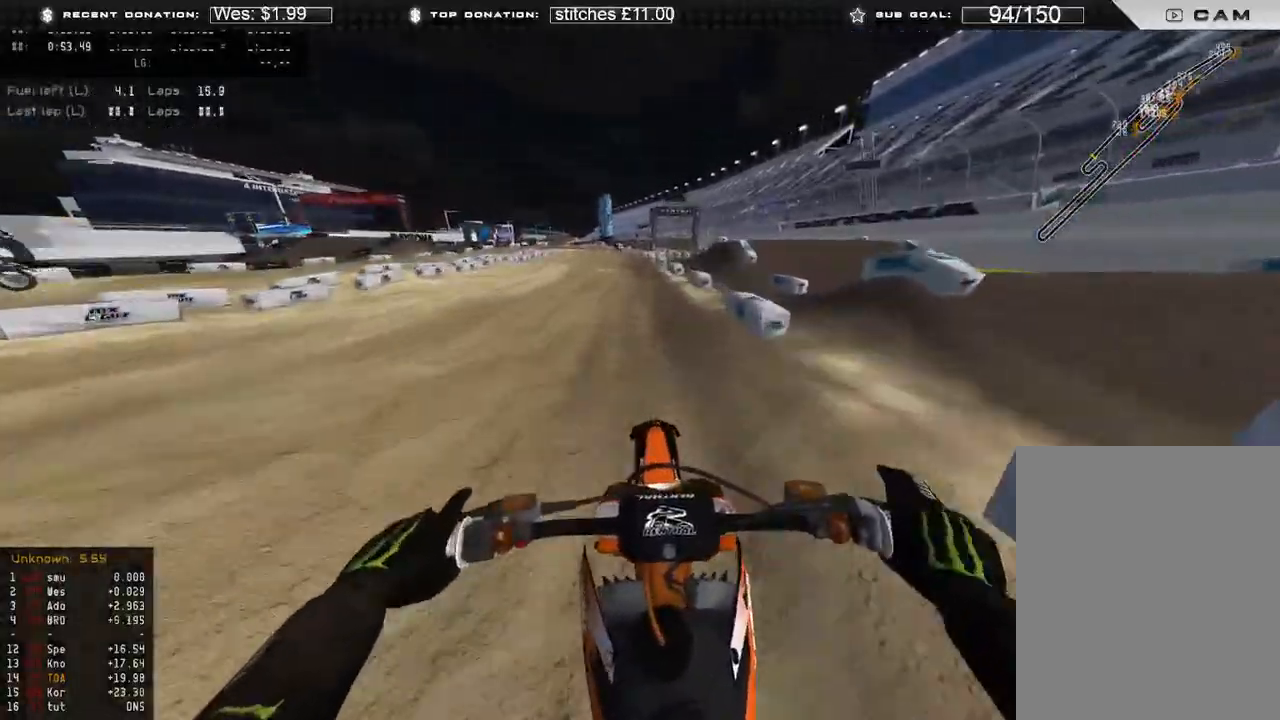
{"buttons": ["R2"], "left_stick": "up", "right_stick": "down-left", "events": [[117, "left_stick", "up-right"], [200, "right_stick", "down-left"], [333, "left_stick", "up"]]}
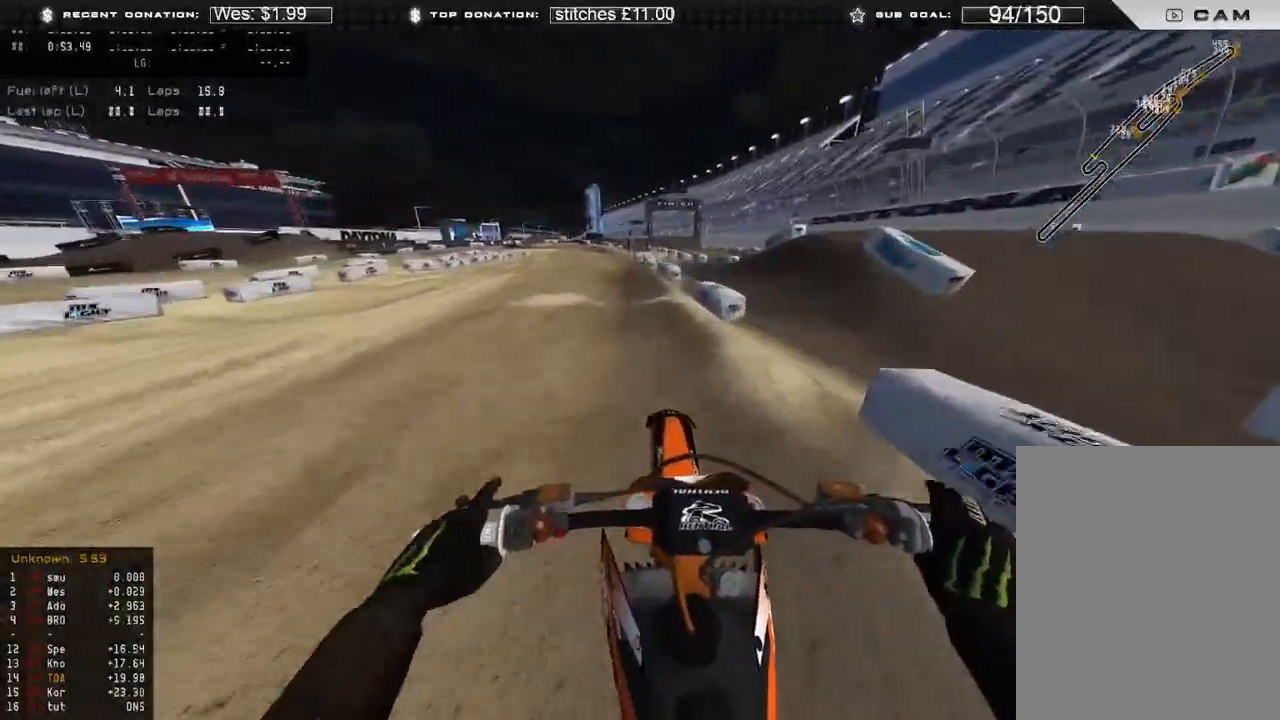
{"buttons": ["R2"], "left_stick": "up-left", "right_stick": "down-right", "events": [[183, "right_stick", "down"], [250, "left_stick", "up-left"], [483, "right_stick", "down-right"]]}
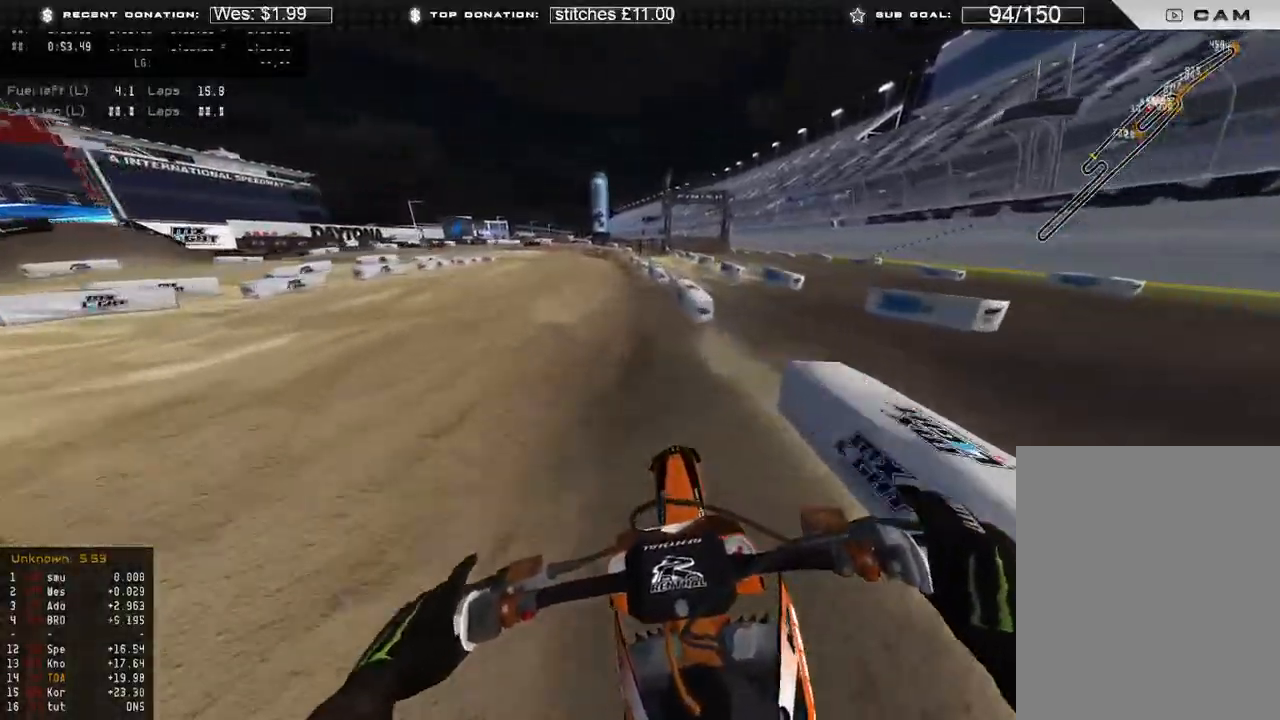
{"buttons": ["X", "R2"], "left_stick": "up", "right_stick": "down", "events": [[150, "right_stick", "center"], [267, "right_stick", "down"], [367, "left_stick", "up"], [483, "X", "down"]]}
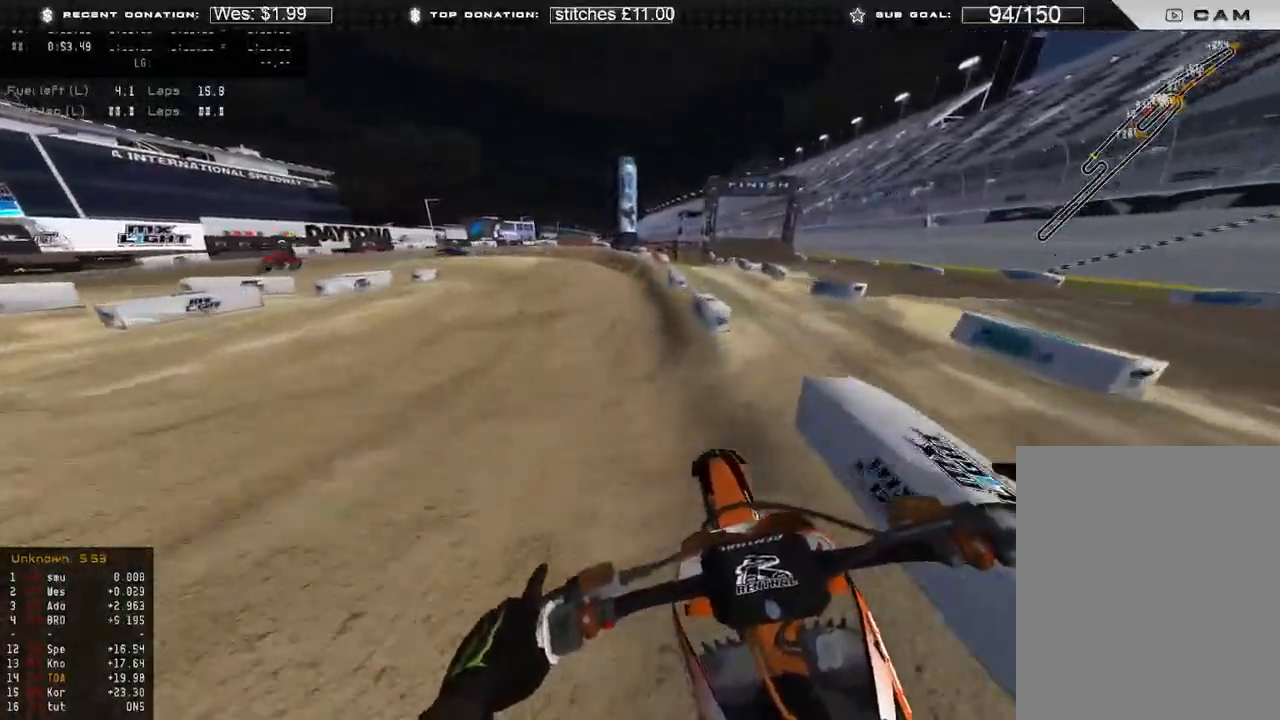
{"buttons": ["R2"], "left_stick": "up-left", "right_stick": "down-left", "events": [[33, "R2", "up"], [100, "X", "up"], [117, "L2", "down"], [167, "left_stick", "up-left"], [217, "L2", "up"], [333, "right_stick", "down-left"], [400, "L2", "down"], [450, "R2", "down"], [467, "L2", "up"]]}
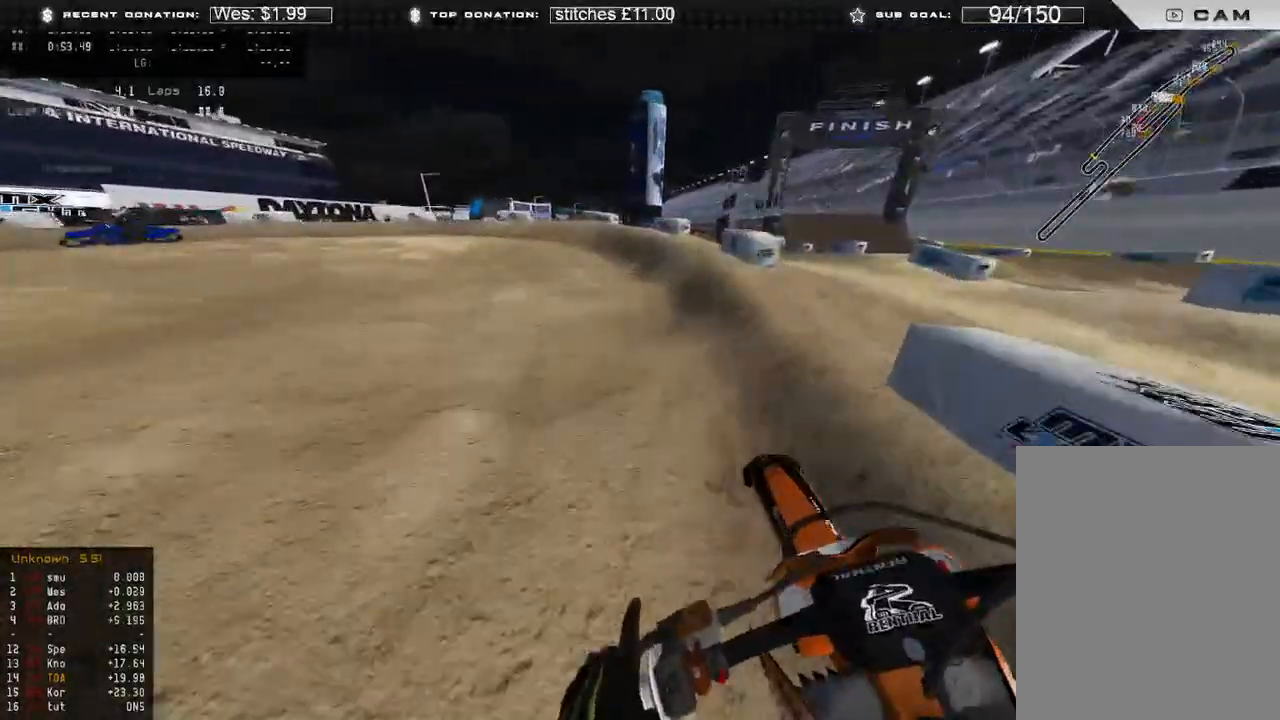
{"buttons": [], "left_stick": "up-left", "right_stick": "down", "events": [[17, "R2", "up"], [250, "right_stick", "down"]]}
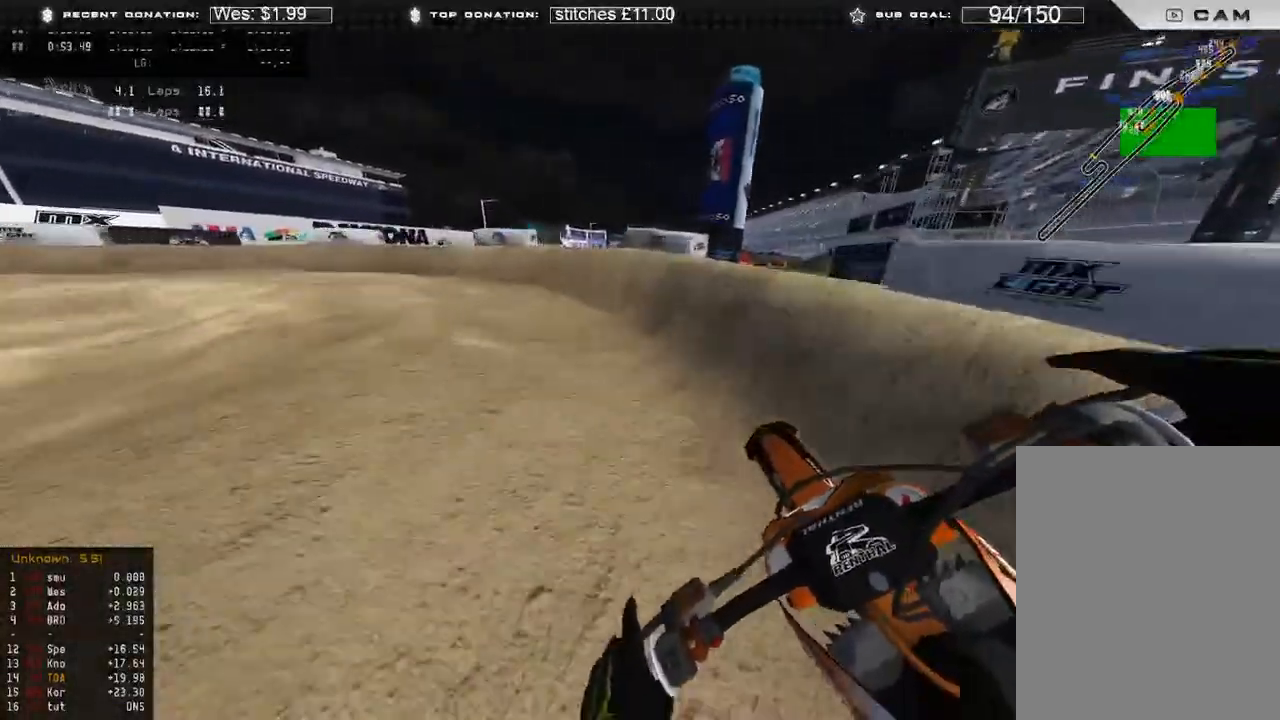
{"buttons": [], "left_stick": "up-left", "right_stick": "down-right", "events": [[333, "right_stick", "down-right"], [400, "L2", "down"], [500, "L2", "up"]]}
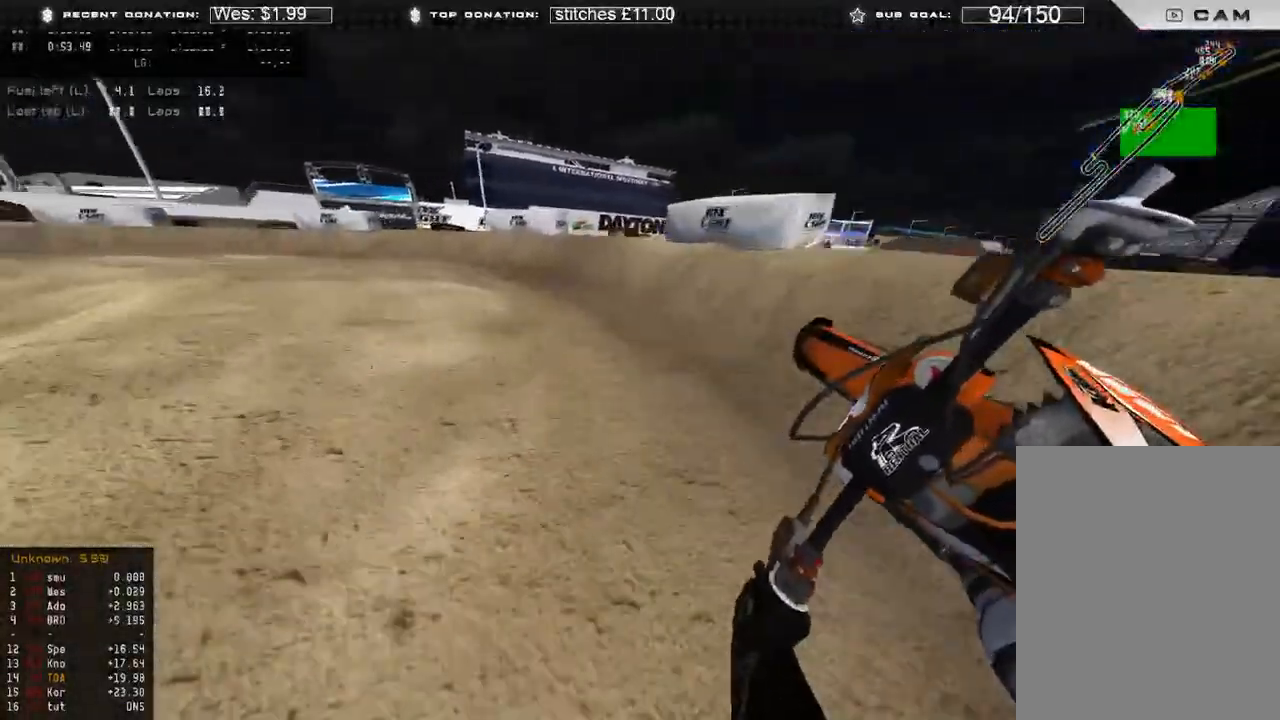
{"buttons": ["R2"], "left_stick": "up-left", "right_stick": "down-right", "events": [[67, "R2", "down"], [150, "R2", "up"], [283, "R2", "down"]]}
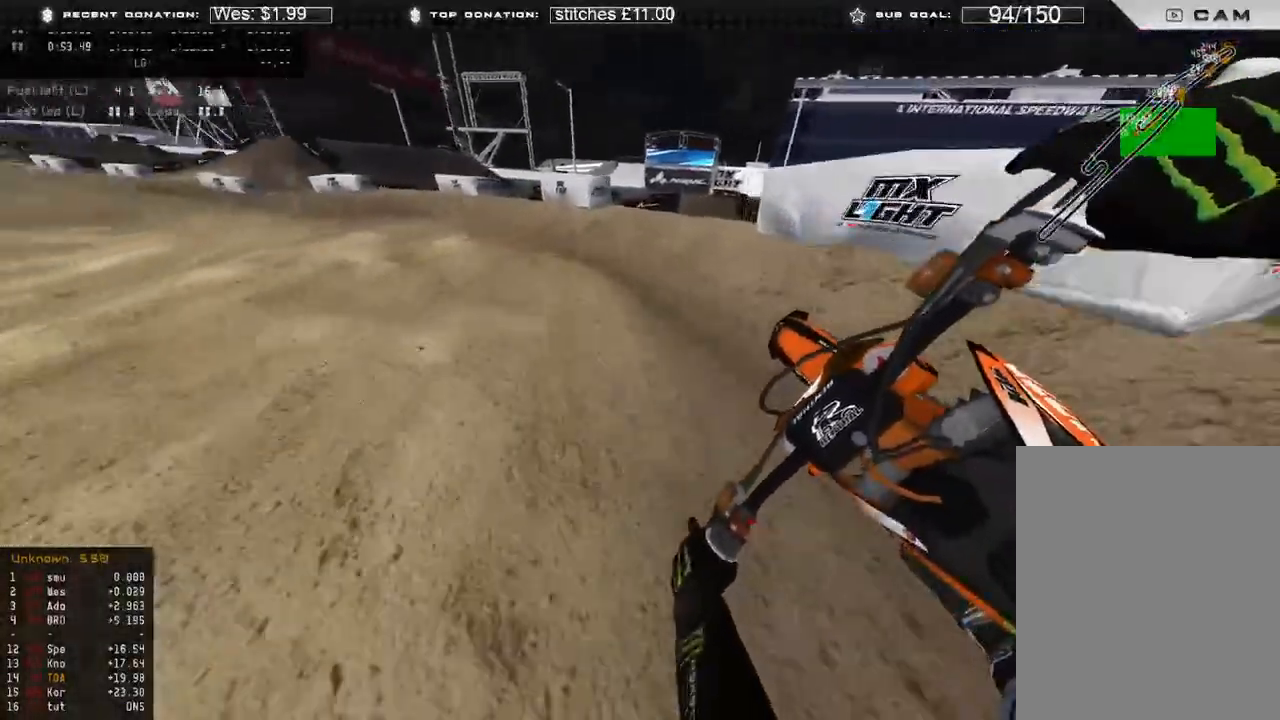
{"buttons": ["R2"], "left_stick": "up-left", "right_stick": "down-right", "events": [[283, "R3", "down"], [383, "R3", "up"]]}
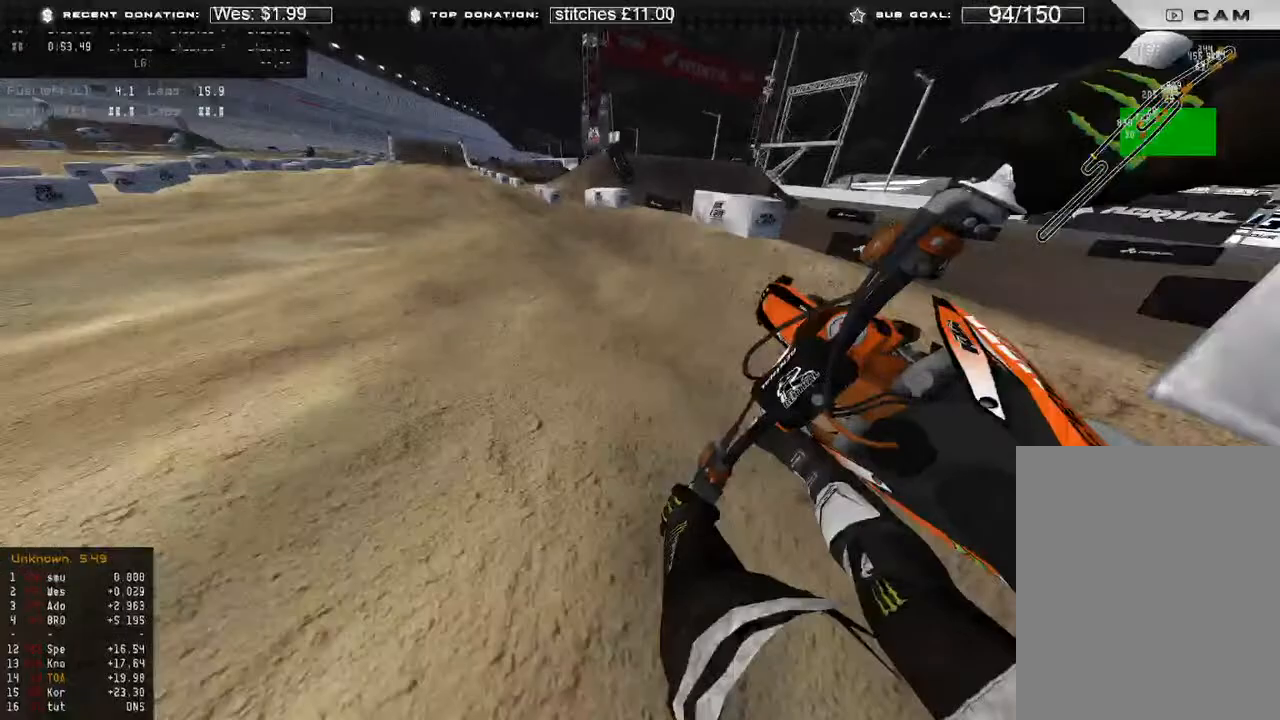
{"buttons": ["R2"], "left_stick": "up-left", "right_stick": "down-right", "events": [[183, "R3", "down"], [283, "R3", "up"]]}
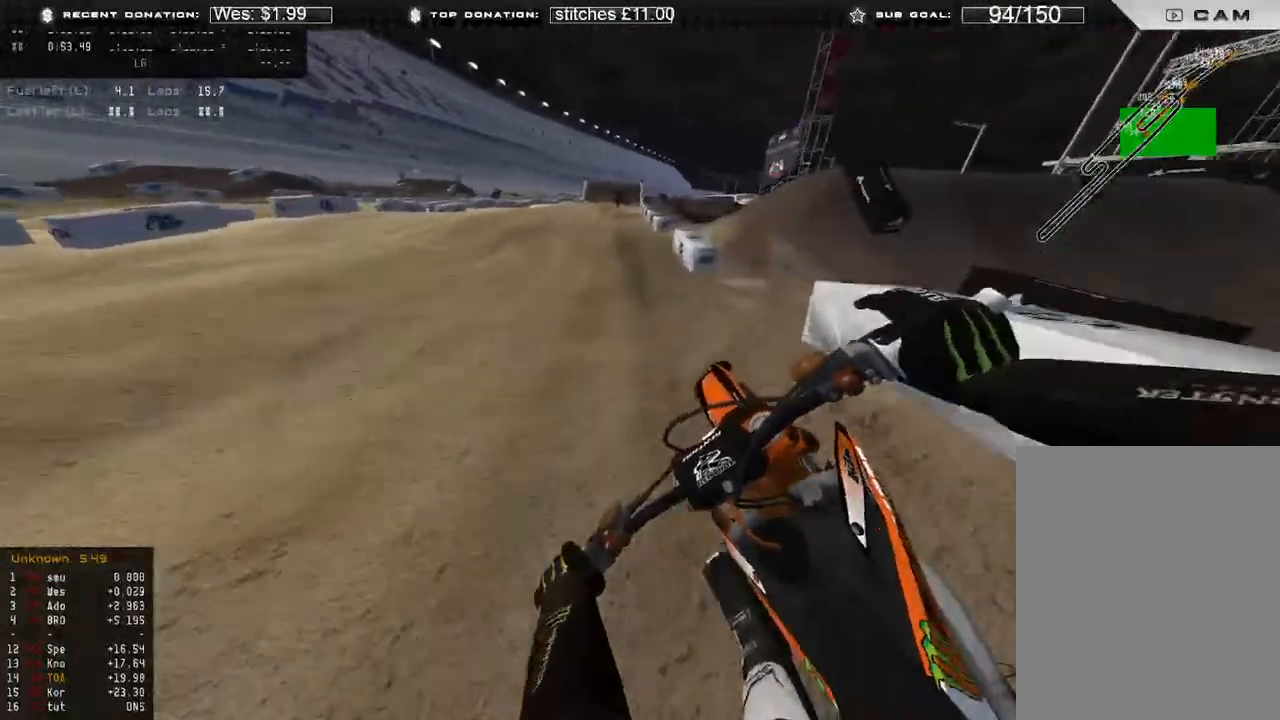
{"buttons": ["R2"], "left_stick": "up", "right_stick": "down-right", "events": [[183, "left_stick", "up"]]}
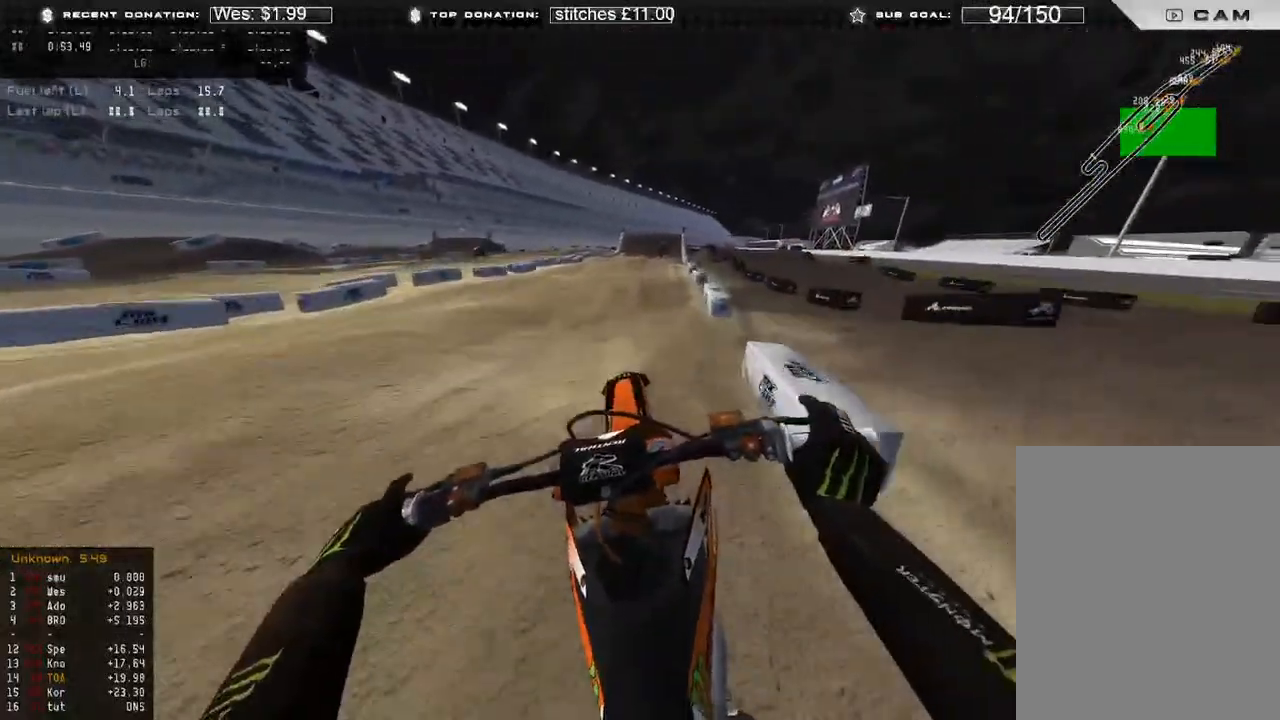
{"buttons": ["R2", "R3"], "left_stick": "up", "right_stick": "down", "events": [[50, "right_stick", "right"], [83, "B", "down"], [183, "right_stick", "up-right"], [200, "B", "up"], [267, "R3", "down"], [350, "R3", "up"], [350, "right_stick", "down-right"], [417, "right_stick", "down"], [500, "R3", "down"]]}
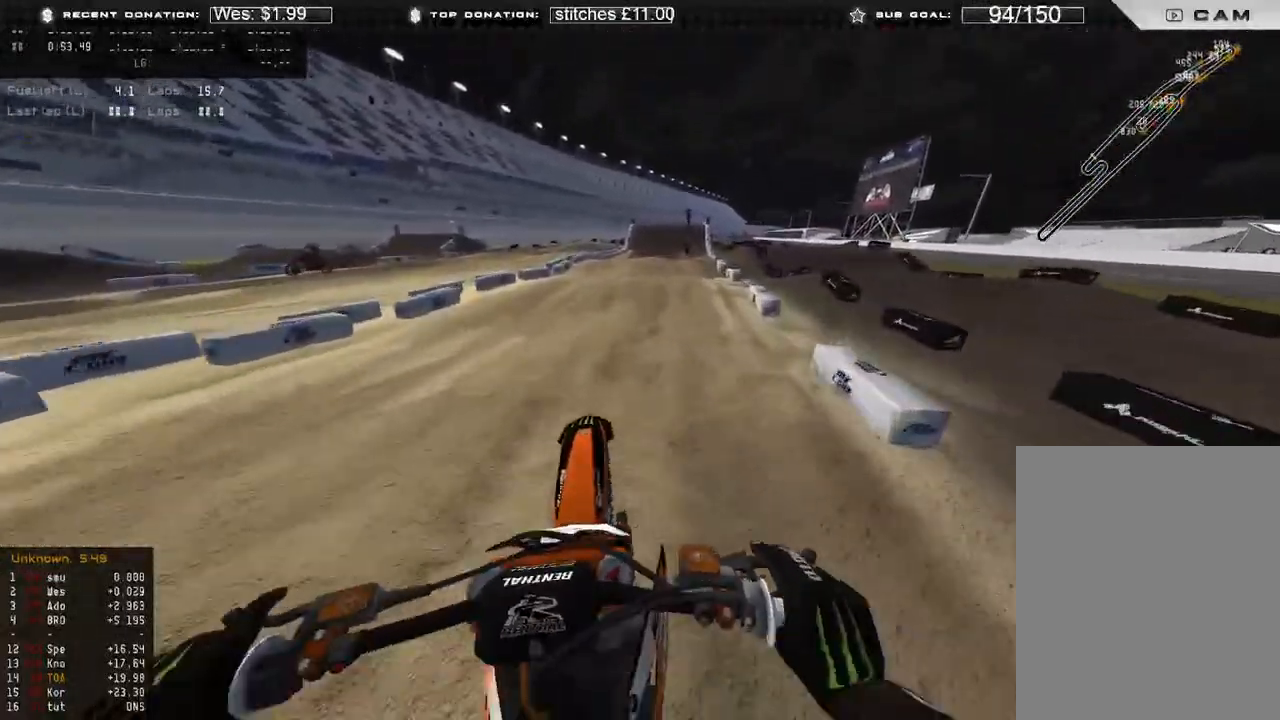
{"buttons": ["R2"], "left_stick": "up", "right_stick": "down", "events": [[100, "R3", "up"]]}
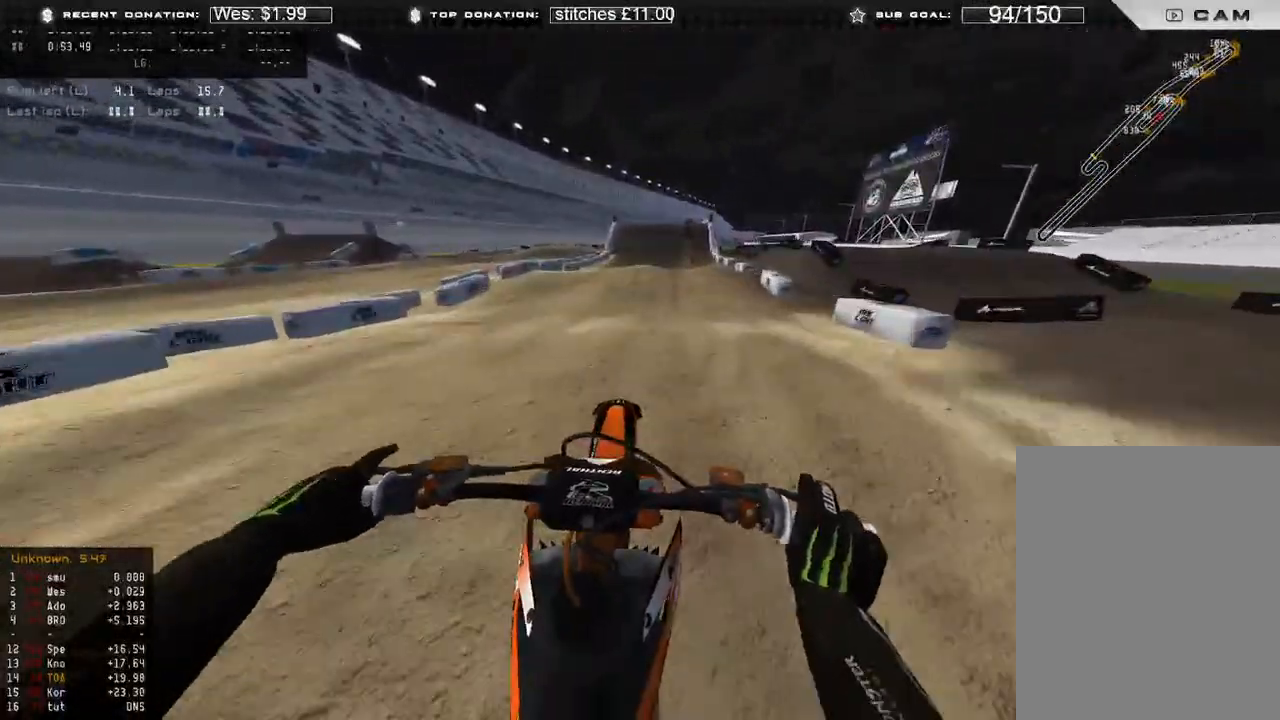
{"buttons": [], "left_stick": "up-right", "right_stick": "down-left", "events": [[17, "right_stick", "up-right"], [283, "R3", "down"], [300, "left_stick", "up-right"], [367, "R3", "up"], [367, "right_stick", "center"], [450, "R2", "up"], [450, "right_stick", "down-left"]]}